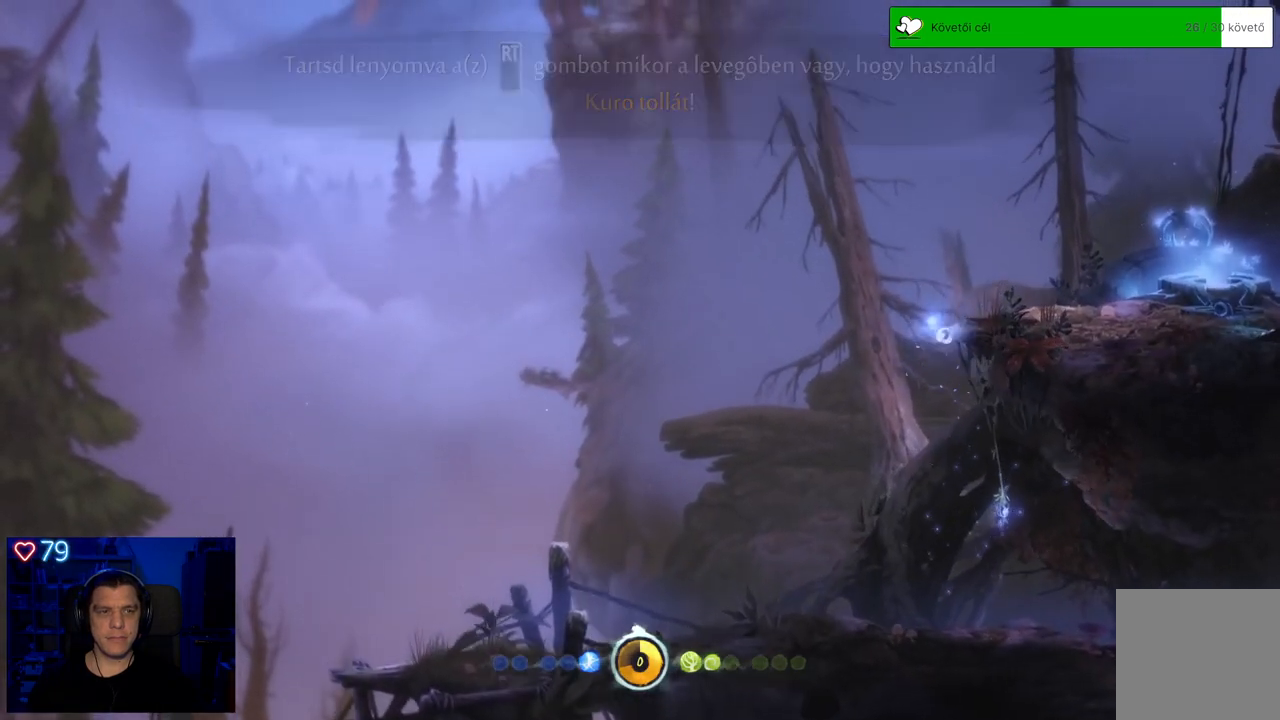
Gameplay with a controller (Xbox layout); each line is a JSON object with the inputs held at the frame after it. "events" lists button and stick changes between this image and that frame as [ms after this image, input, new state], when the widget could be followed in between. Not read: L3.
{"buttons": [], "left_stick": "center", "right_stick": "center", "events": [[50, "A", "up"], [267, "left_stick", "center"]]}
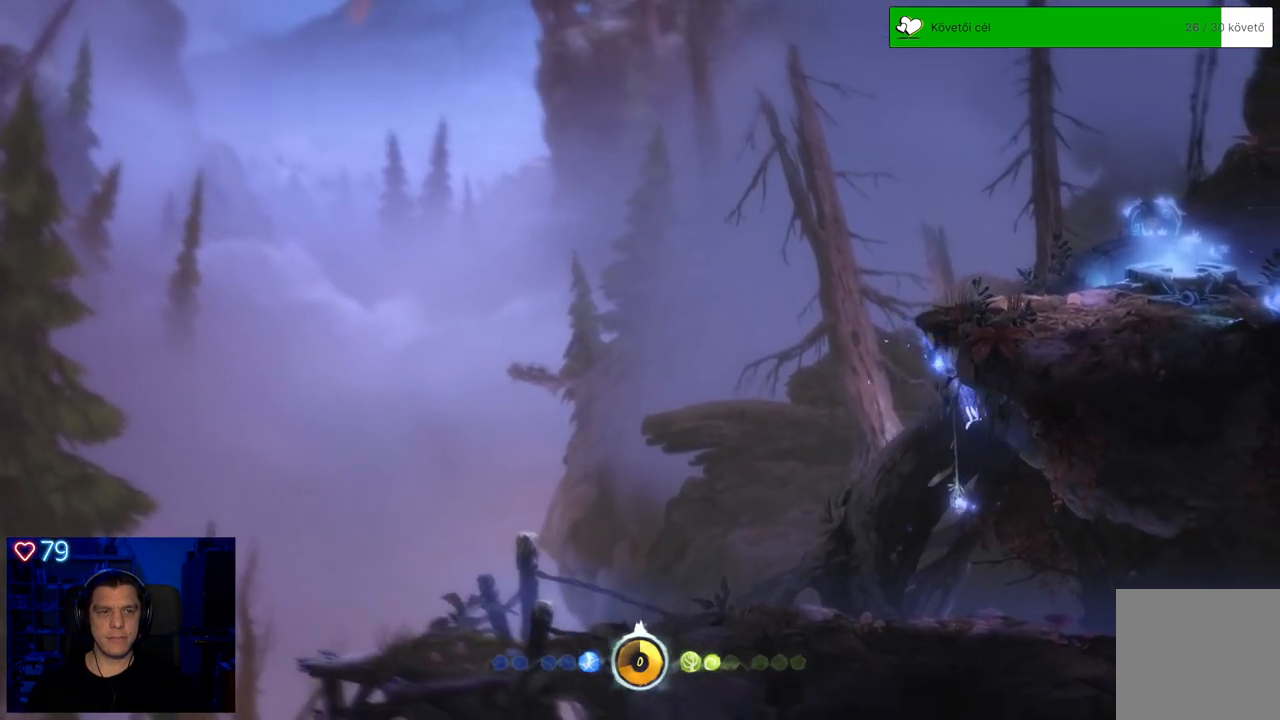
{"buttons": ["Y"], "left_stick": "up-left", "right_stick": "center", "events": [[67, "Y", "down"], [83, "left_stick", "left"], [500, "left_stick", "up-left"]]}
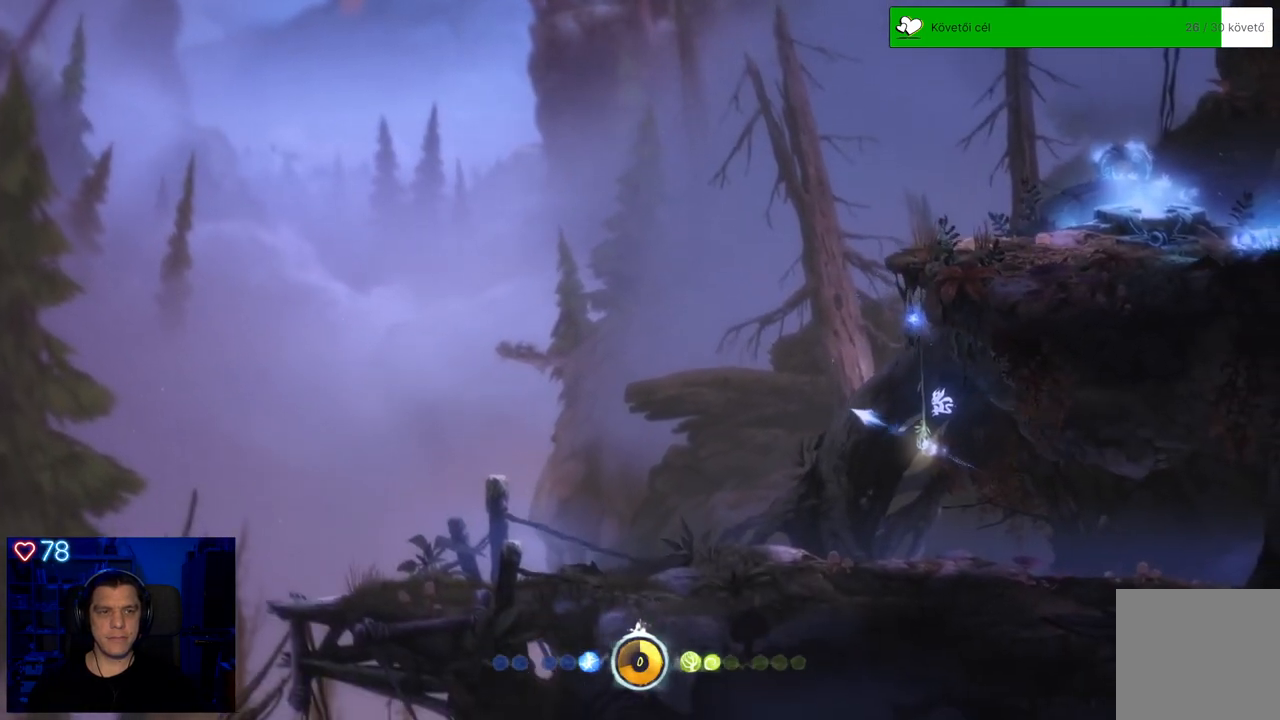
{"buttons": [], "left_stick": "up-left", "right_stick": "center", "events": [[433, "Y", "up"]]}
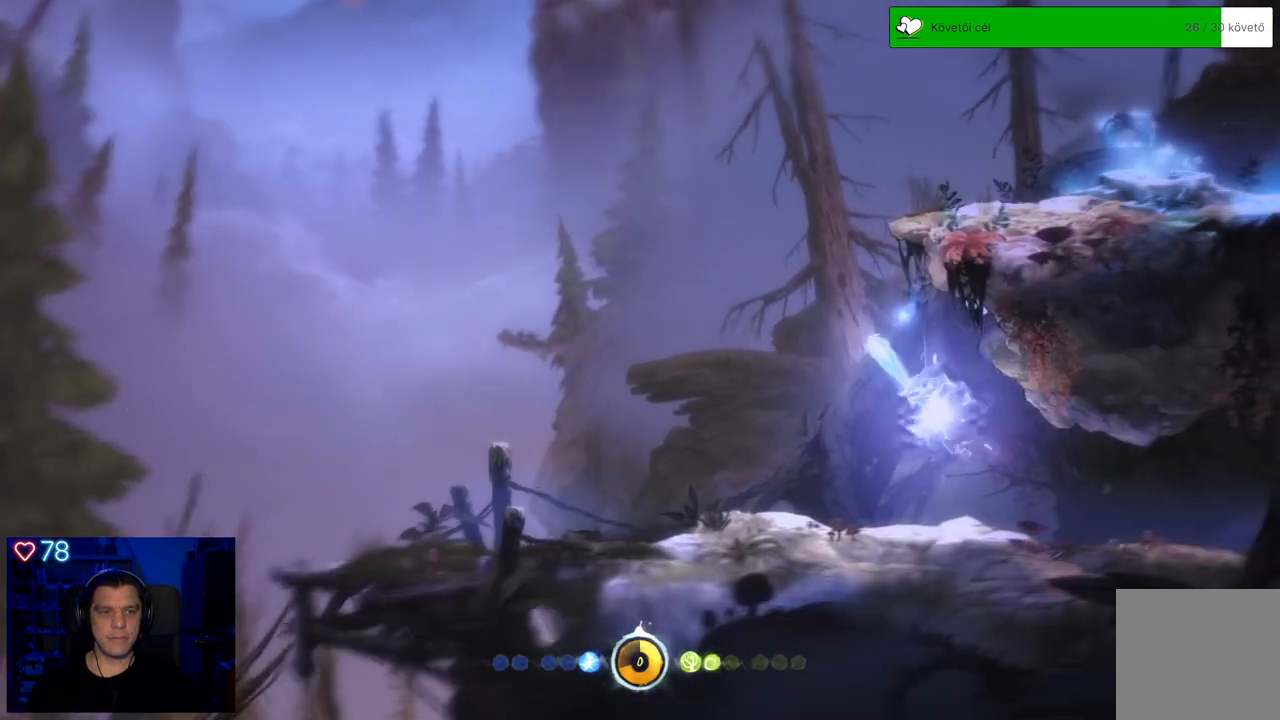
{"buttons": ["A"], "left_stick": "up-right", "right_stick": "center", "events": [[100, "left_stick", "up"], [283, "left_stick", "up-right"], [483, "A", "down"]]}
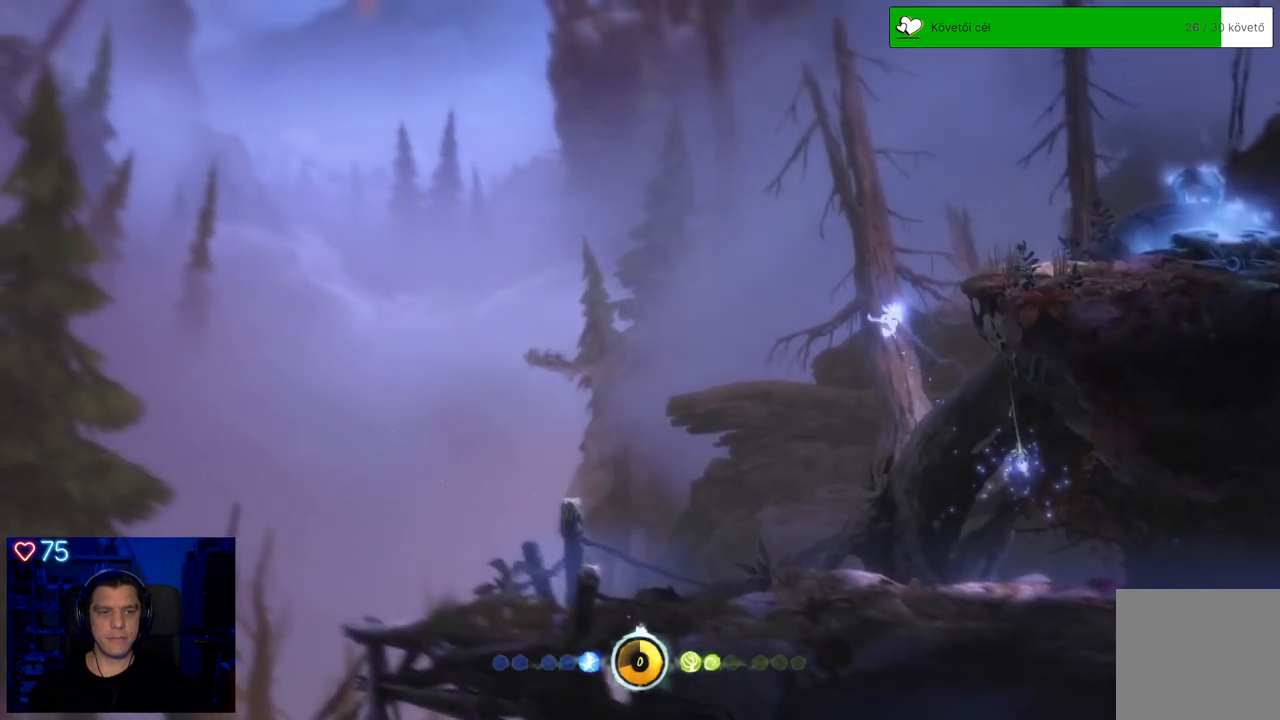
{"buttons": ["A"], "left_stick": "up-right", "right_stick": "center", "events": []}
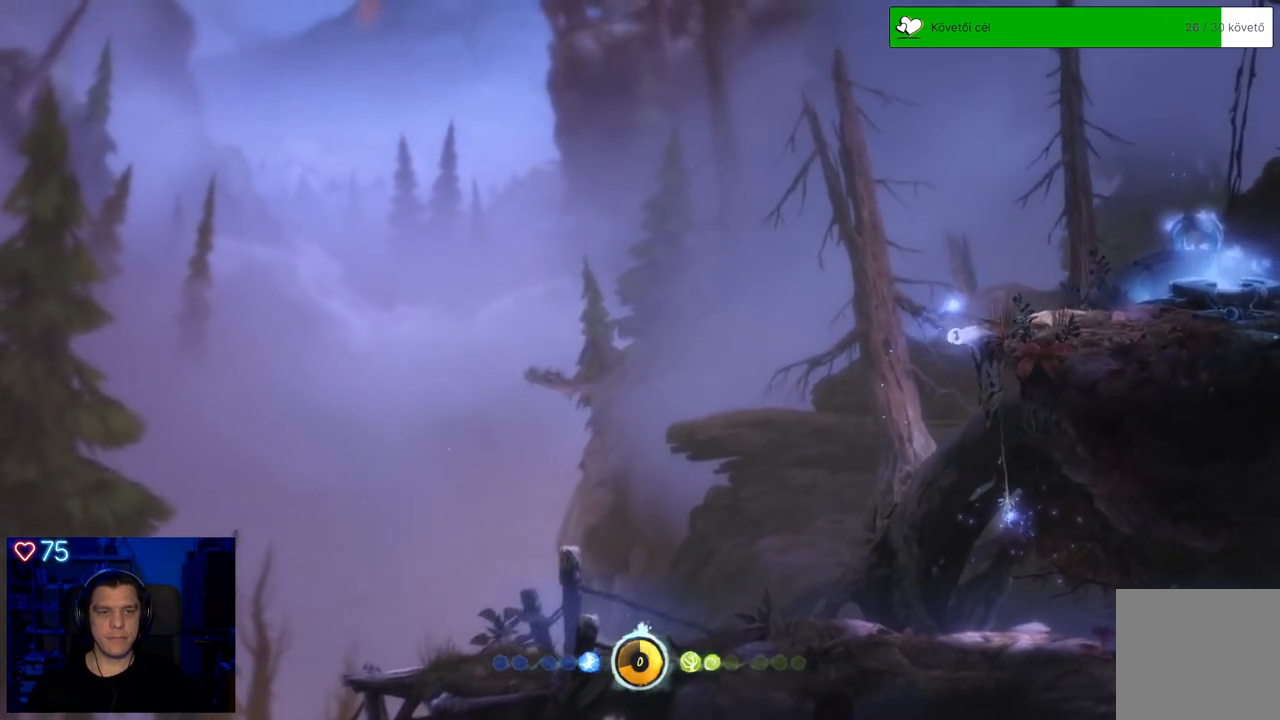
{"buttons": [], "left_stick": "up-right", "right_stick": "center", "events": [[83, "A", "up"], [167, "A", "down"], [467, "A", "up"]]}
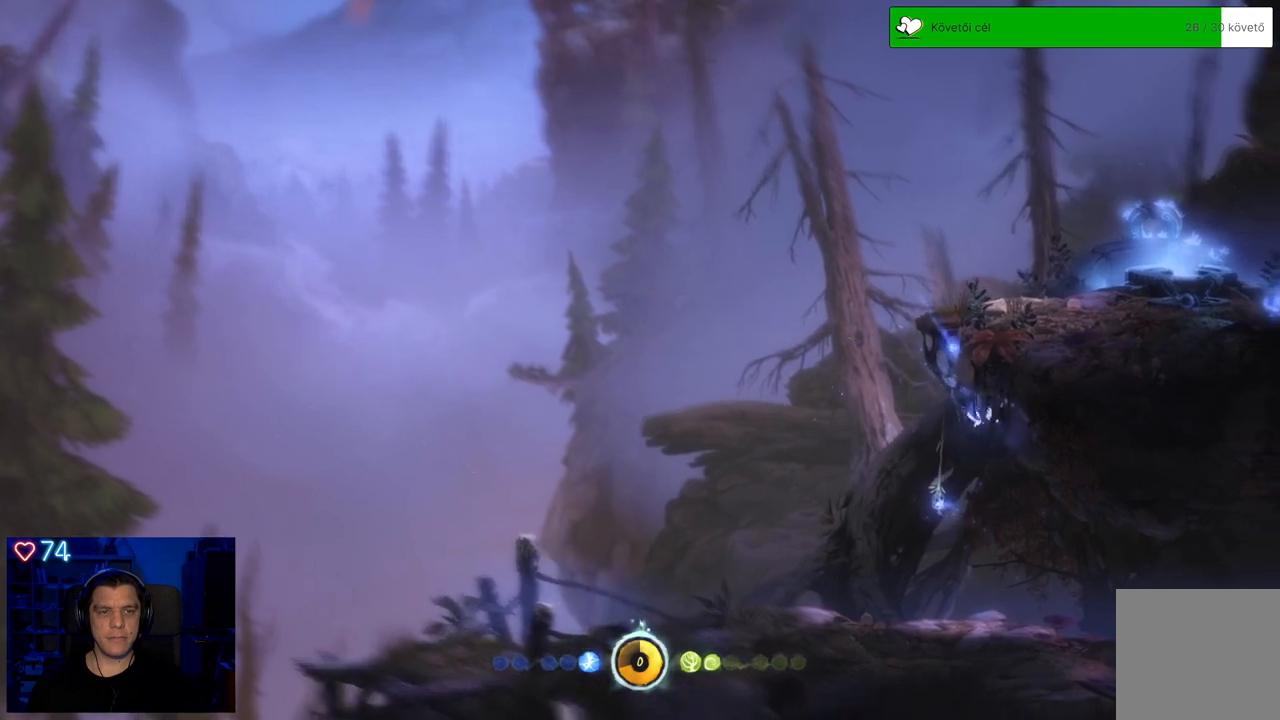
{"buttons": [], "left_stick": "up-left", "right_stick": "center", "events": [[17, "left_stick", "up-left"]]}
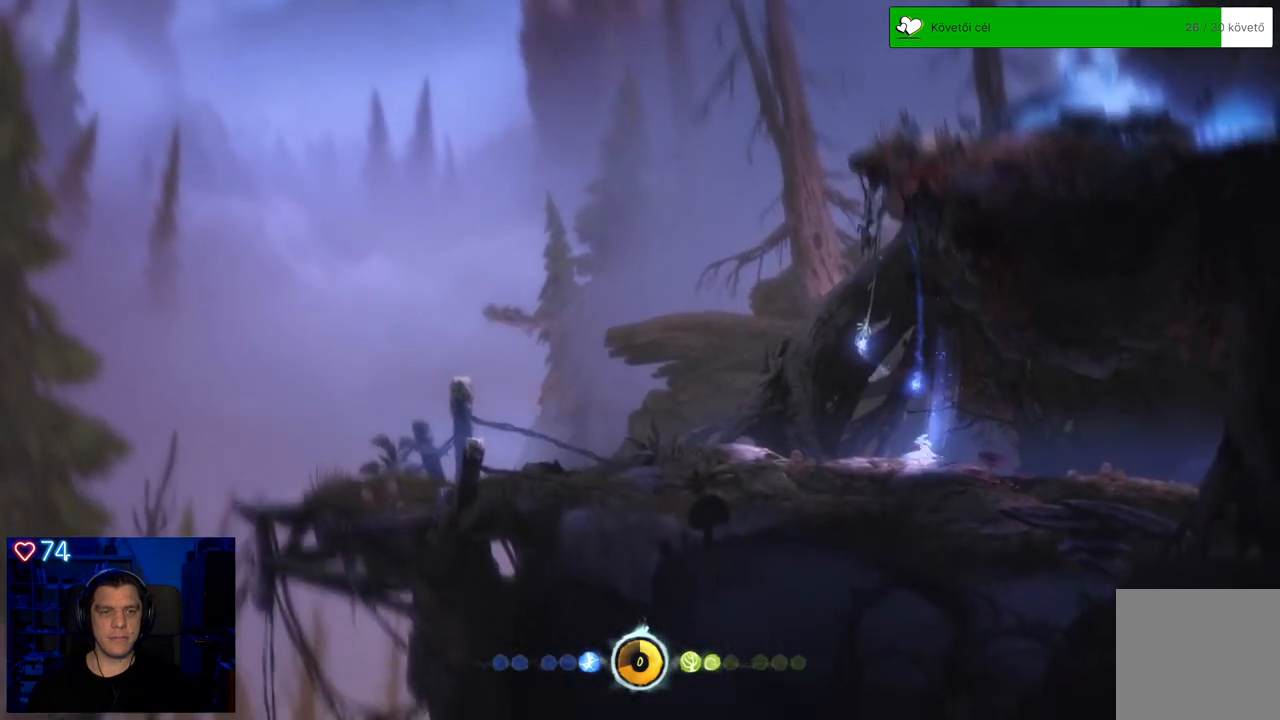
{"buttons": ["Y"], "left_stick": "up", "right_stick": "center", "events": [[17, "A", "down"], [167, "left_stick", "up"], [333, "A", "up"], [450, "Y", "down"]]}
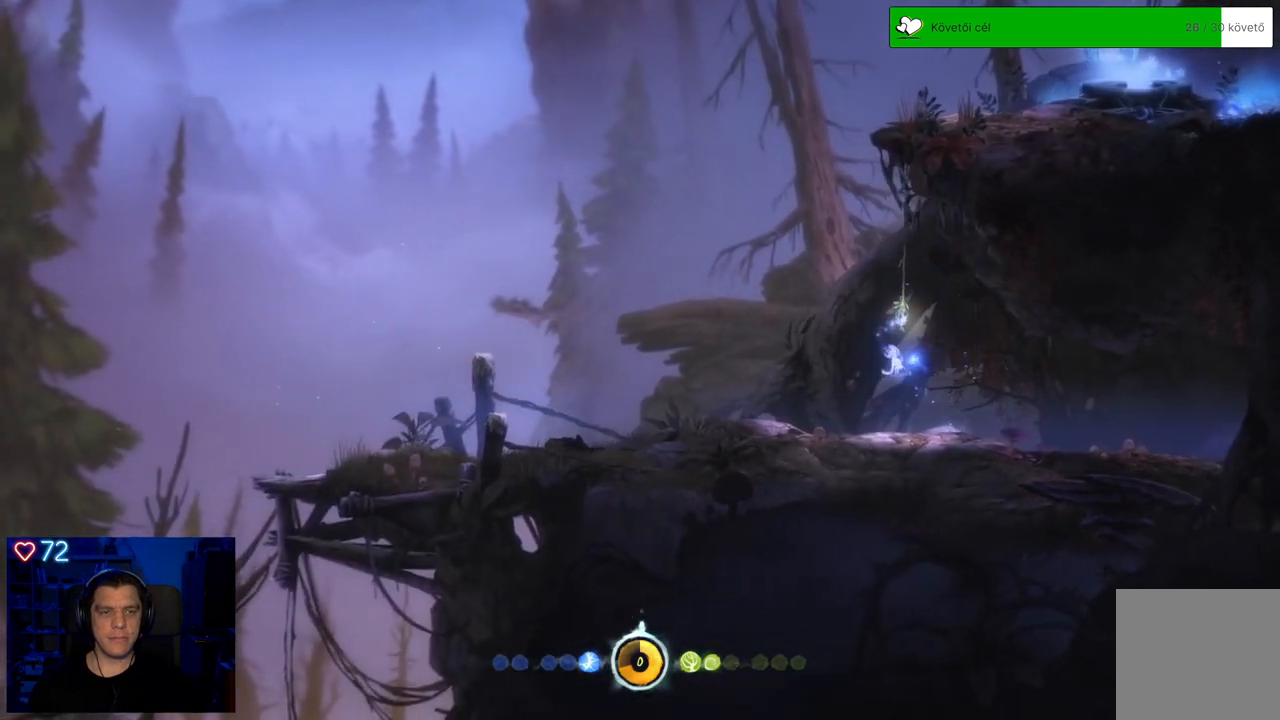
{"buttons": ["Y"], "left_stick": "up", "right_stick": "center", "events": []}
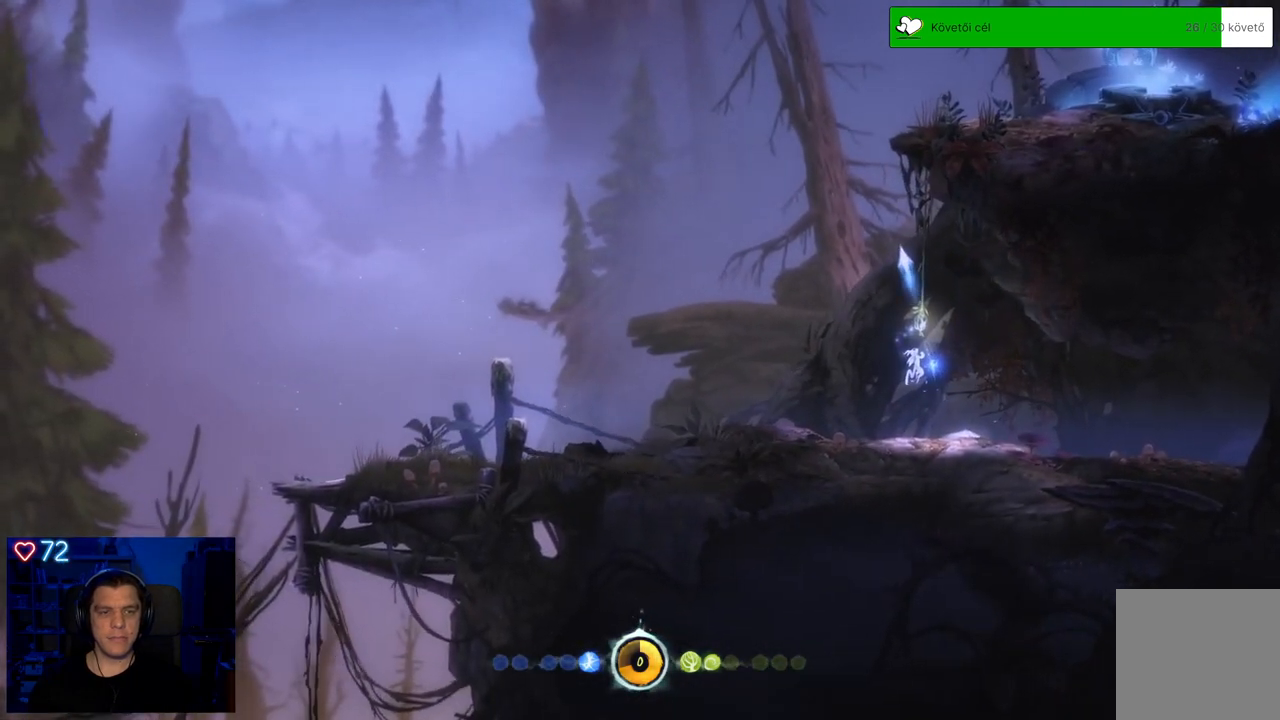
{"buttons": [], "left_stick": "up", "right_stick": "center", "events": [[67, "Y", "up"]]}
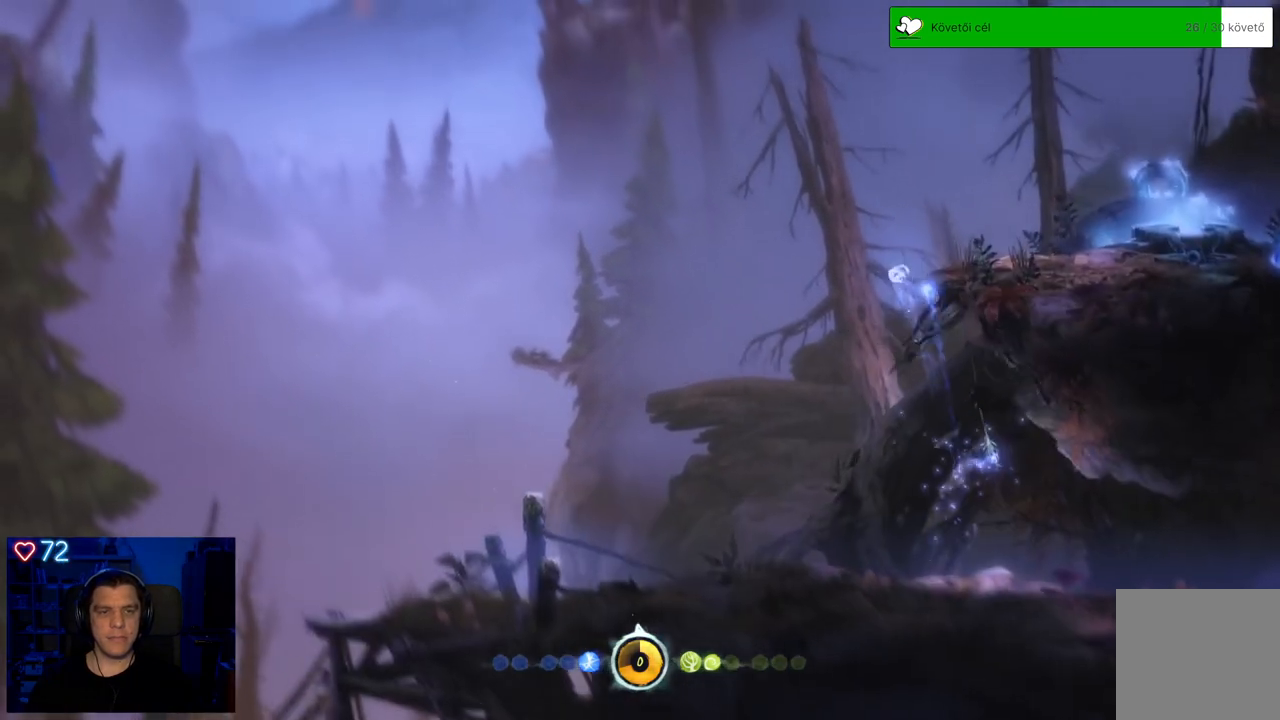
{"buttons": ["A"], "left_stick": "right", "right_stick": "center", "events": [[33, "left_stick", "up-right"], [67, "A", "down"], [483, "left_stick", "right"]]}
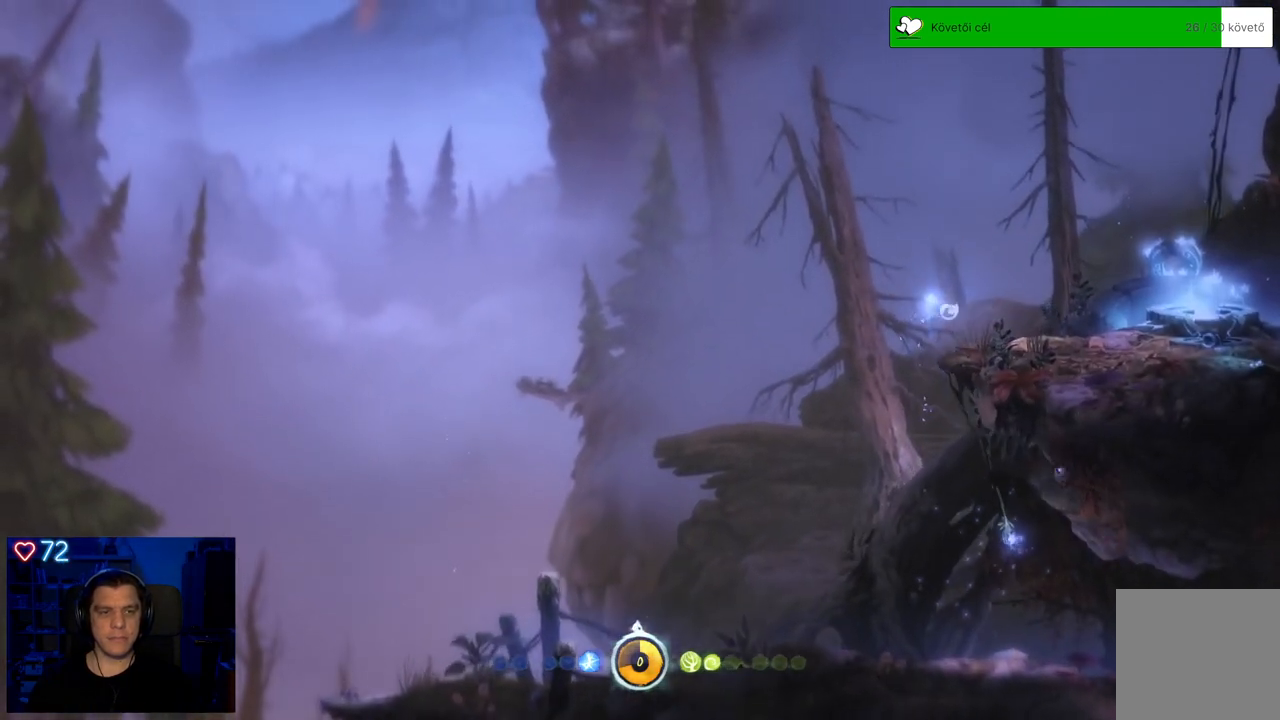
{"buttons": ["A"], "left_stick": "right", "right_stick": "center", "events": [[100, "A", "up"], [417, "A", "down"]]}
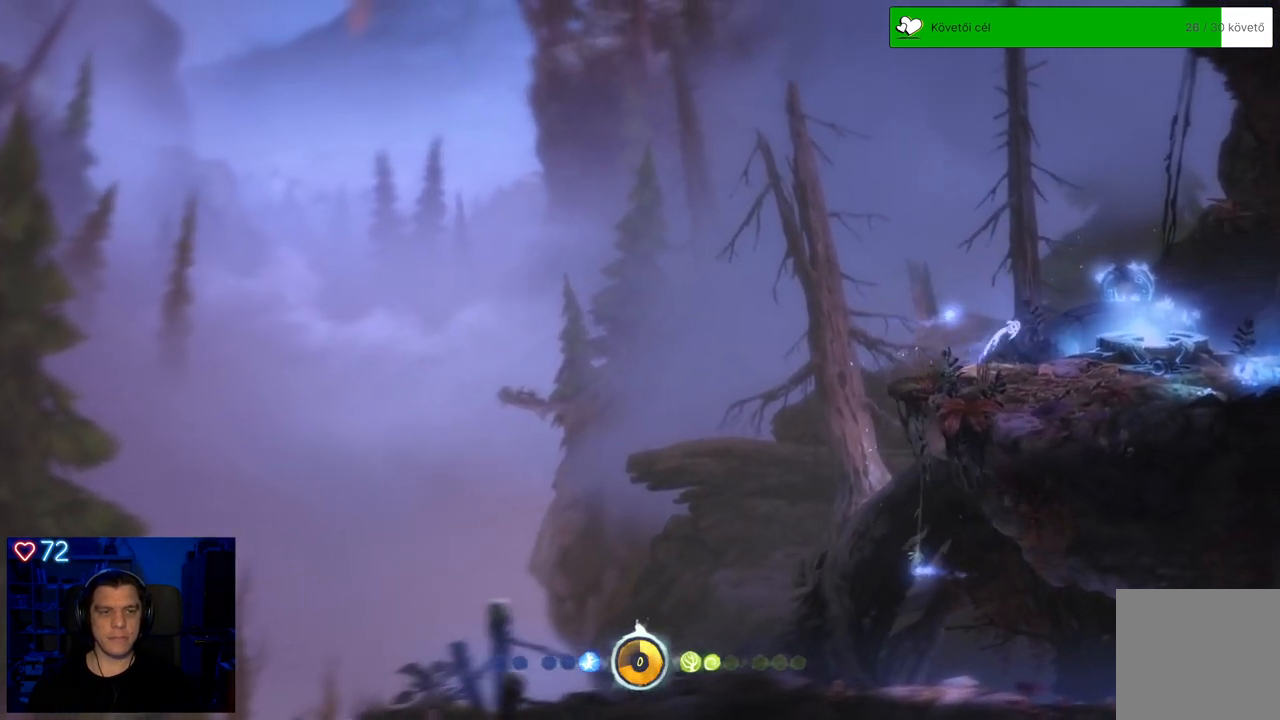
{"buttons": [], "left_stick": "right", "right_stick": "center", "events": [[233, "A", "up"]]}
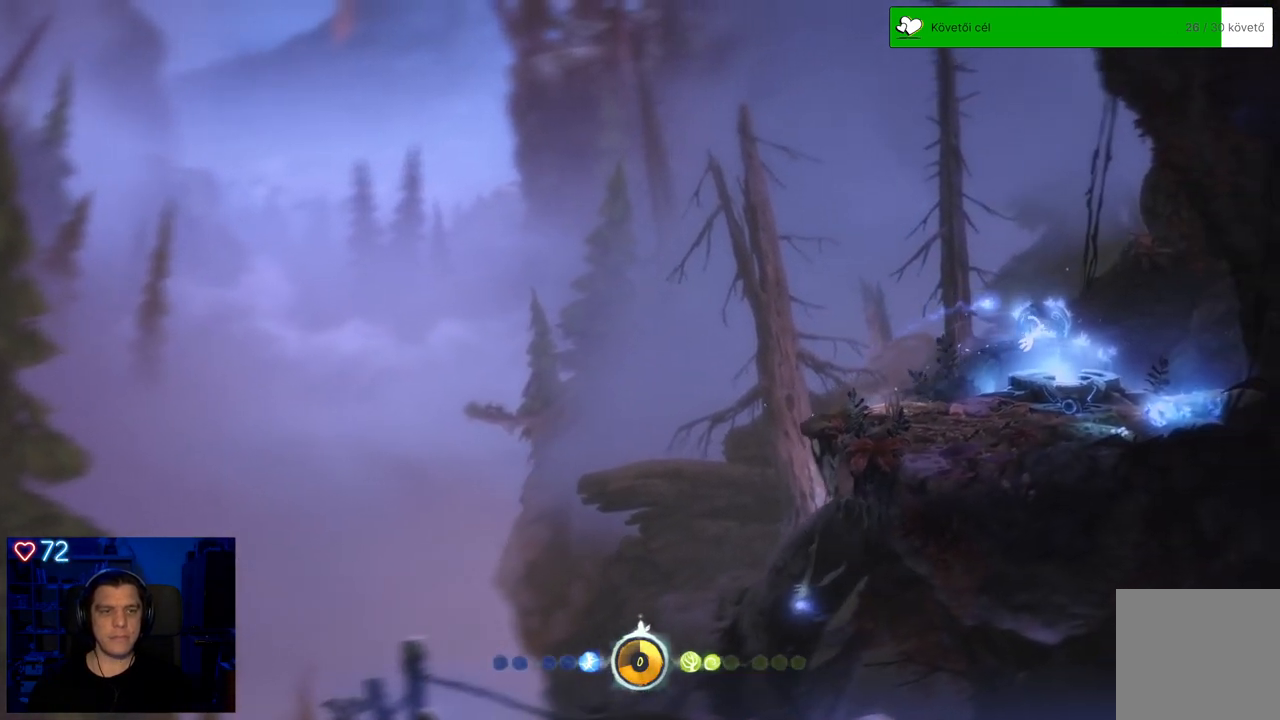
{"buttons": [], "left_stick": "center", "right_stick": "center", "events": [[67, "left_stick", "center"]]}
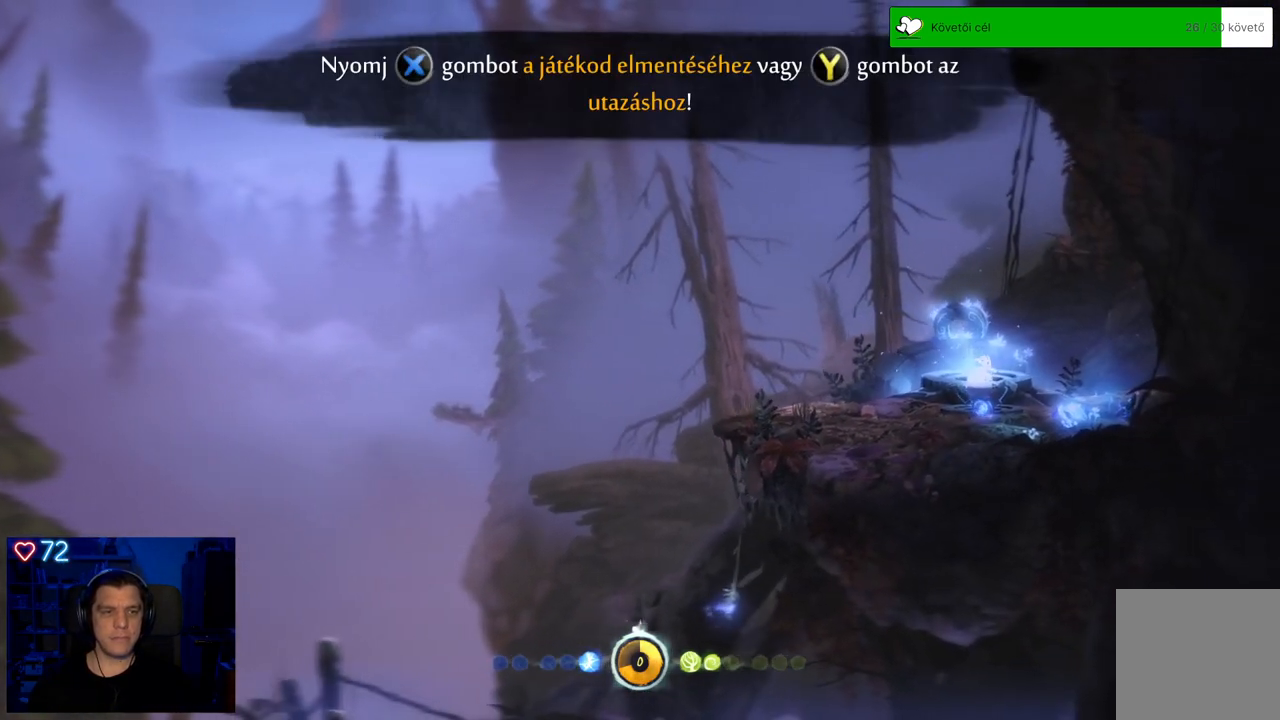
{"buttons": [], "left_stick": "center", "right_stick": "center", "events": []}
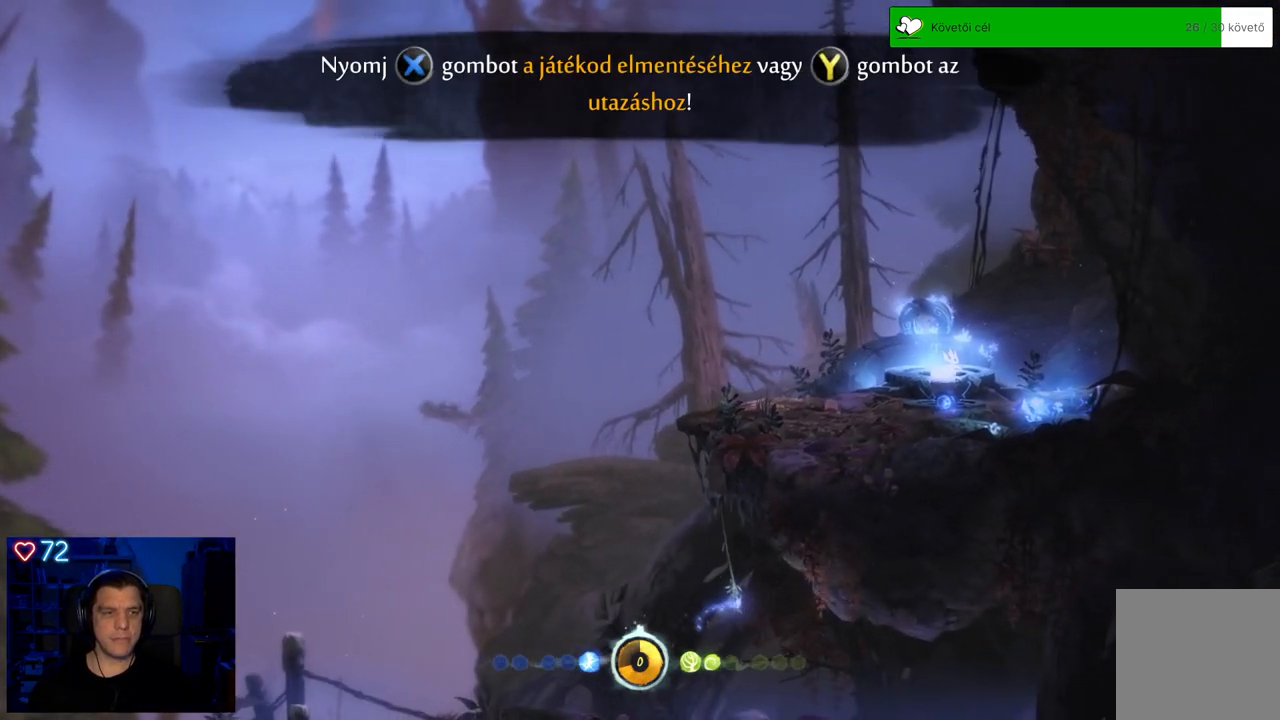
{"buttons": [], "left_stick": "center", "right_stick": "center", "events": [[33, "X", "down"], [183, "X", "up"]]}
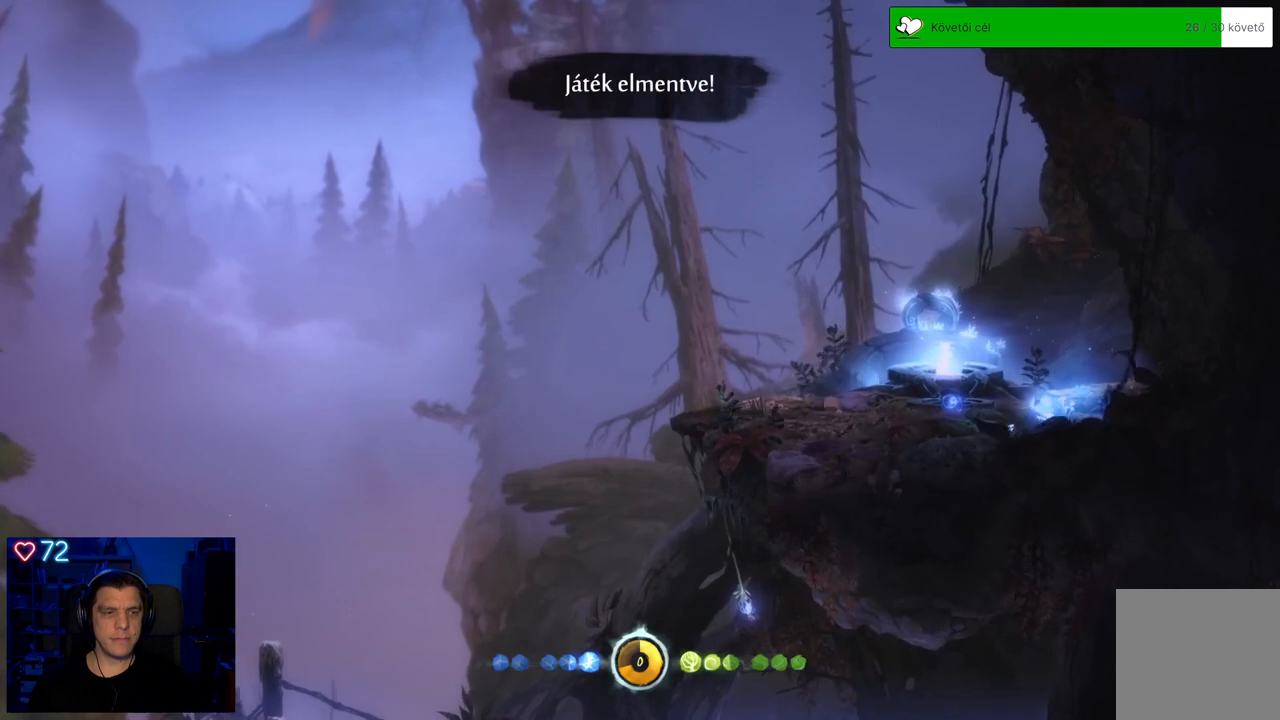
{"buttons": [], "left_stick": "center", "right_stick": "center", "events": []}
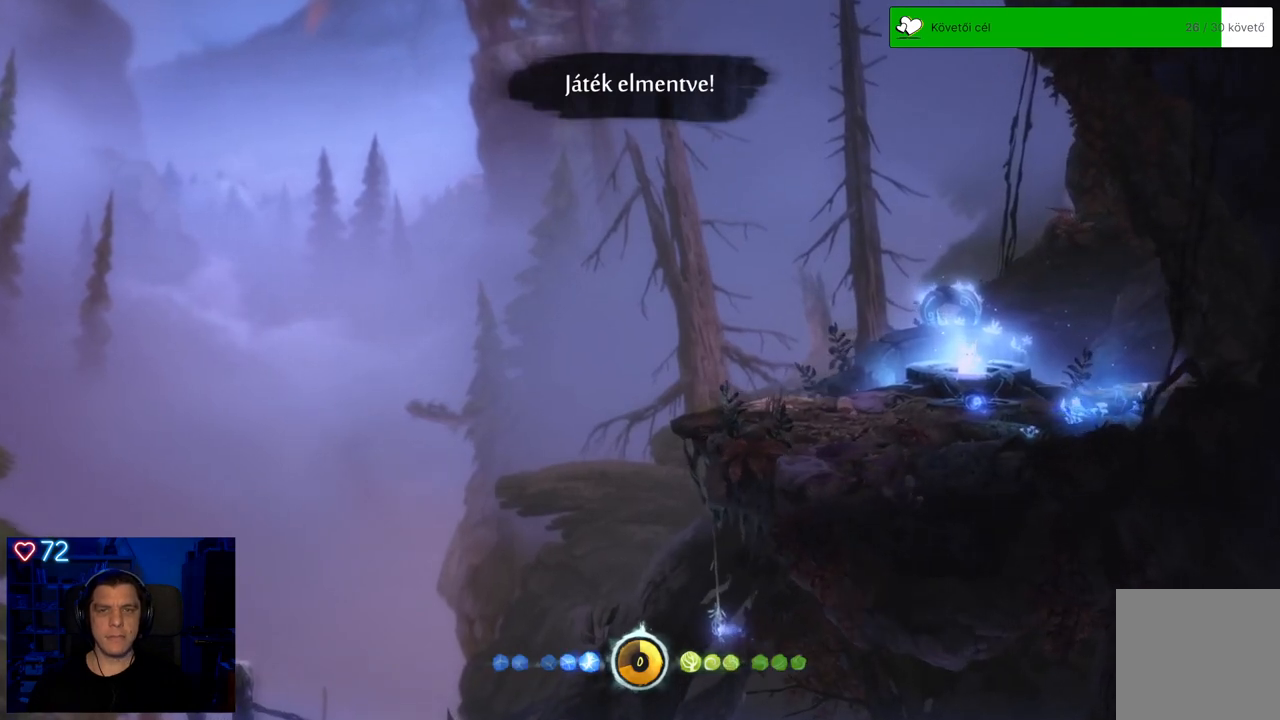
{"buttons": [], "left_stick": "center", "right_stick": "center", "events": []}
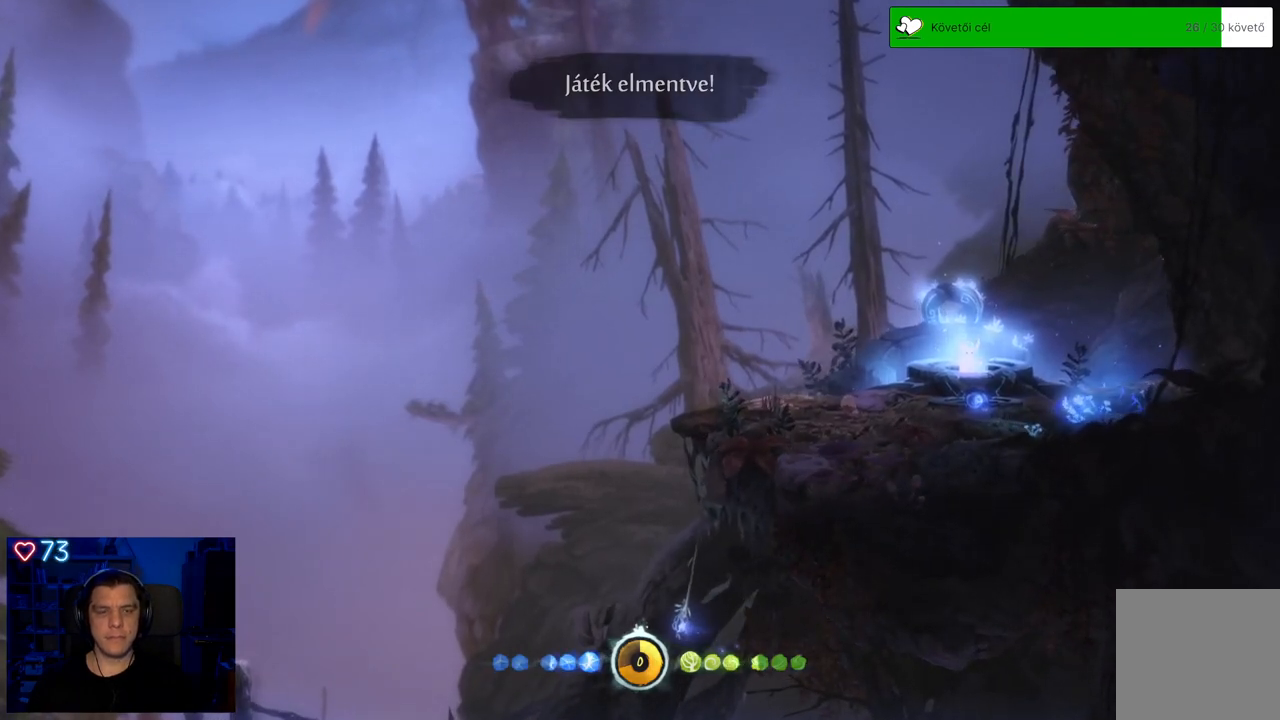
{"buttons": [], "left_stick": "center", "right_stick": "center", "events": []}
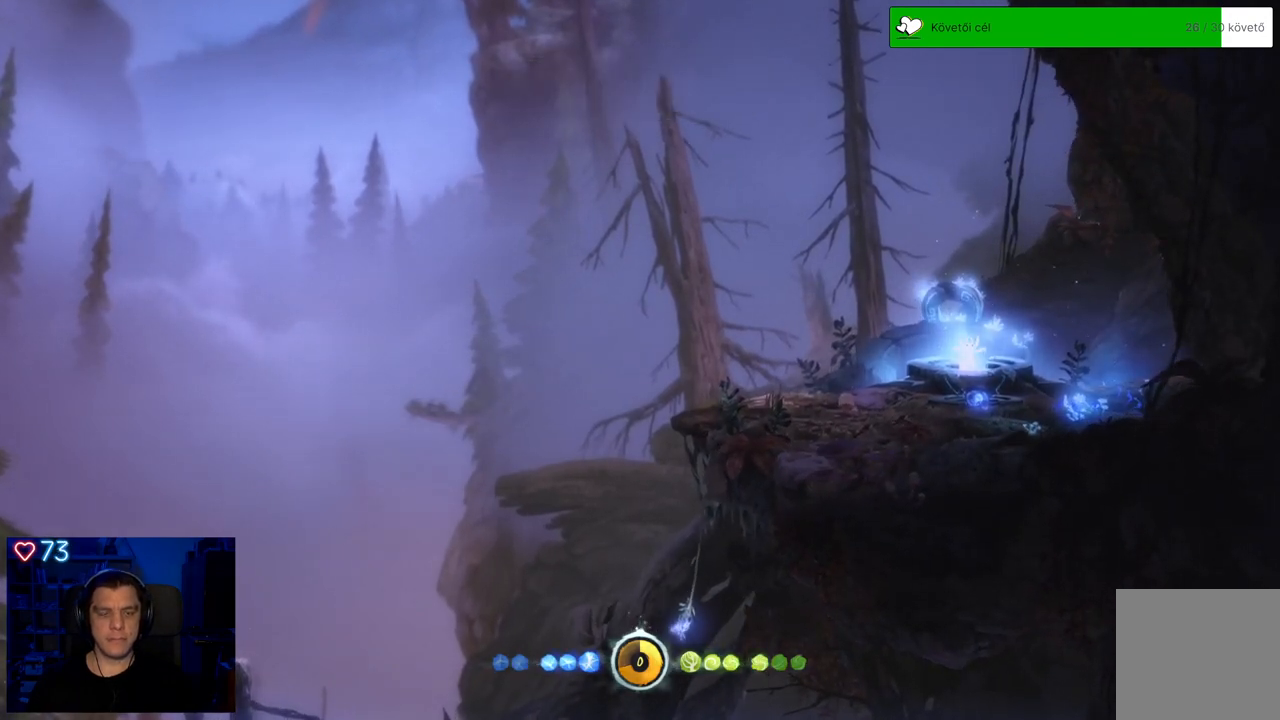
{"buttons": [], "left_stick": "center", "right_stick": "center", "events": []}
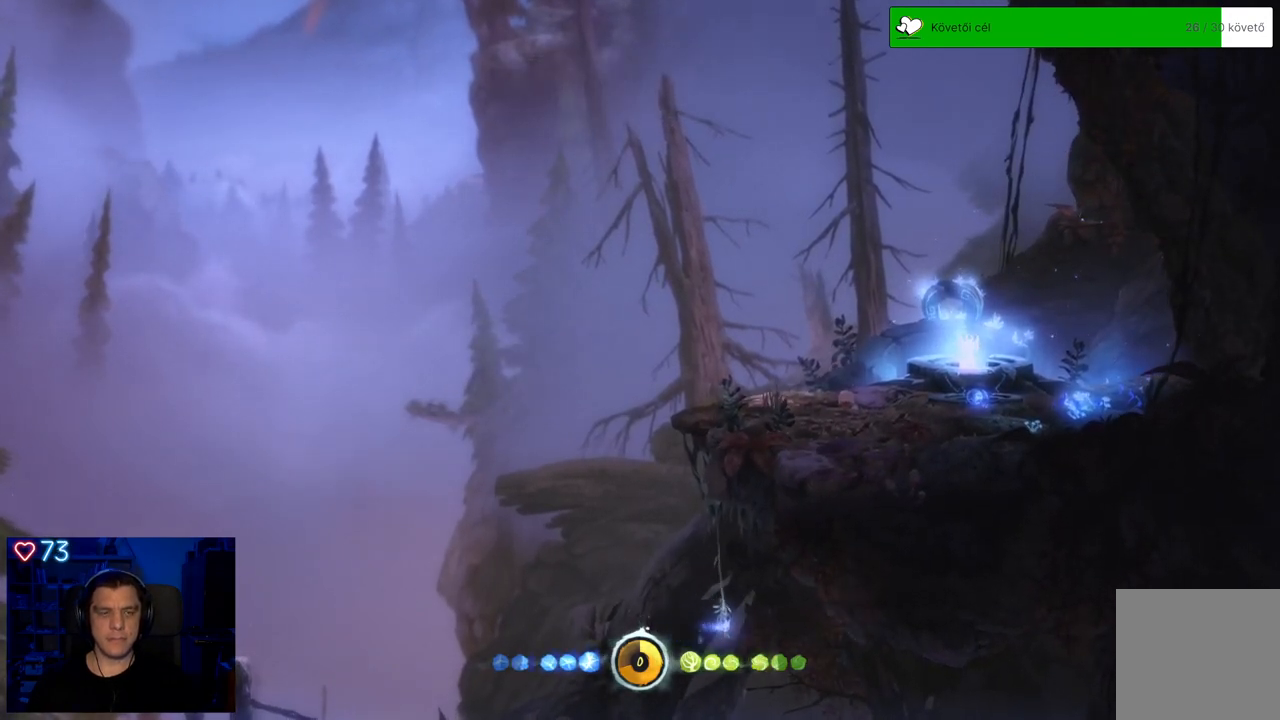
{"buttons": [], "left_stick": "center", "right_stick": "center", "events": []}
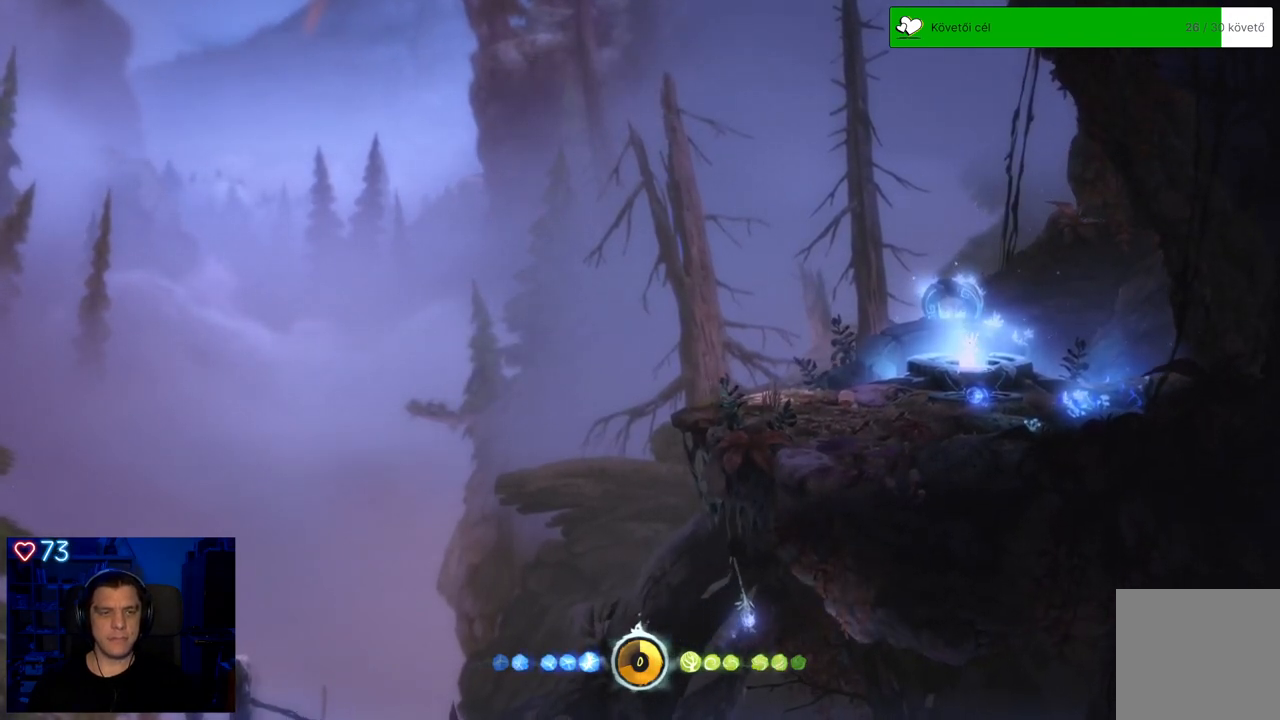
{"buttons": [], "left_stick": "center", "right_stick": "center", "events": []}
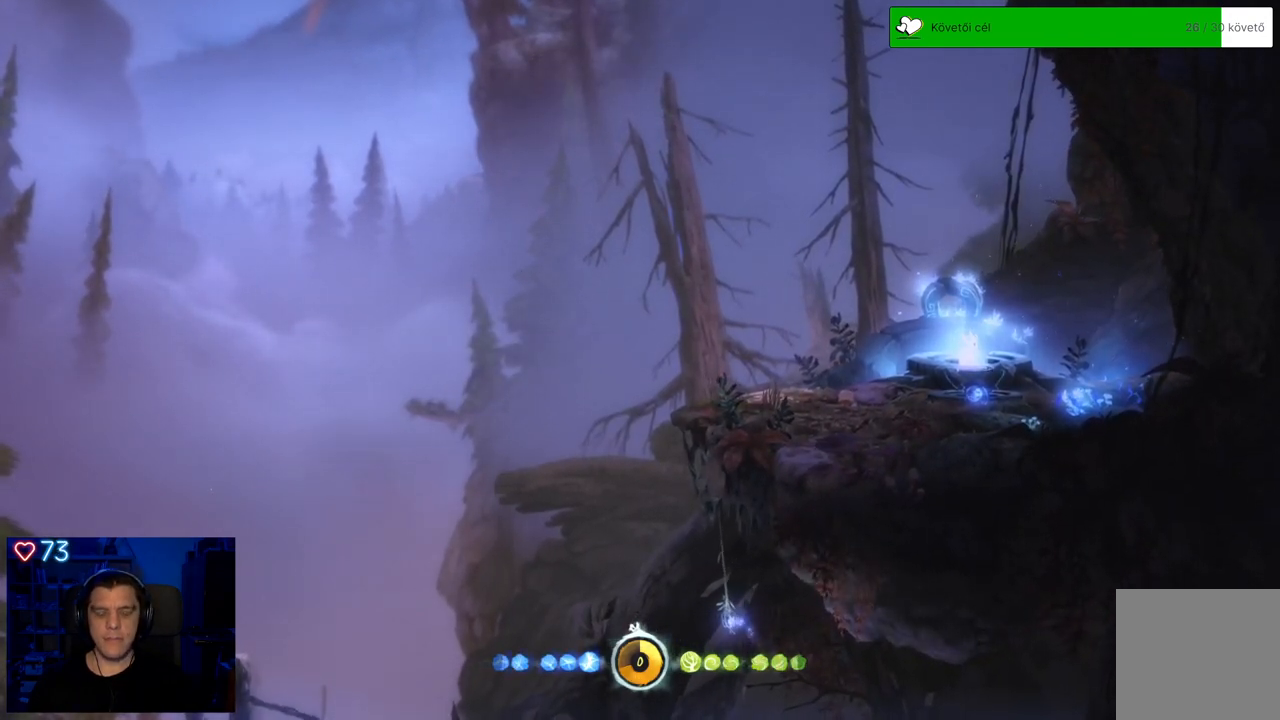
{"buttons": [], "left_stick": "center", "right_stick": "center", "events": []}
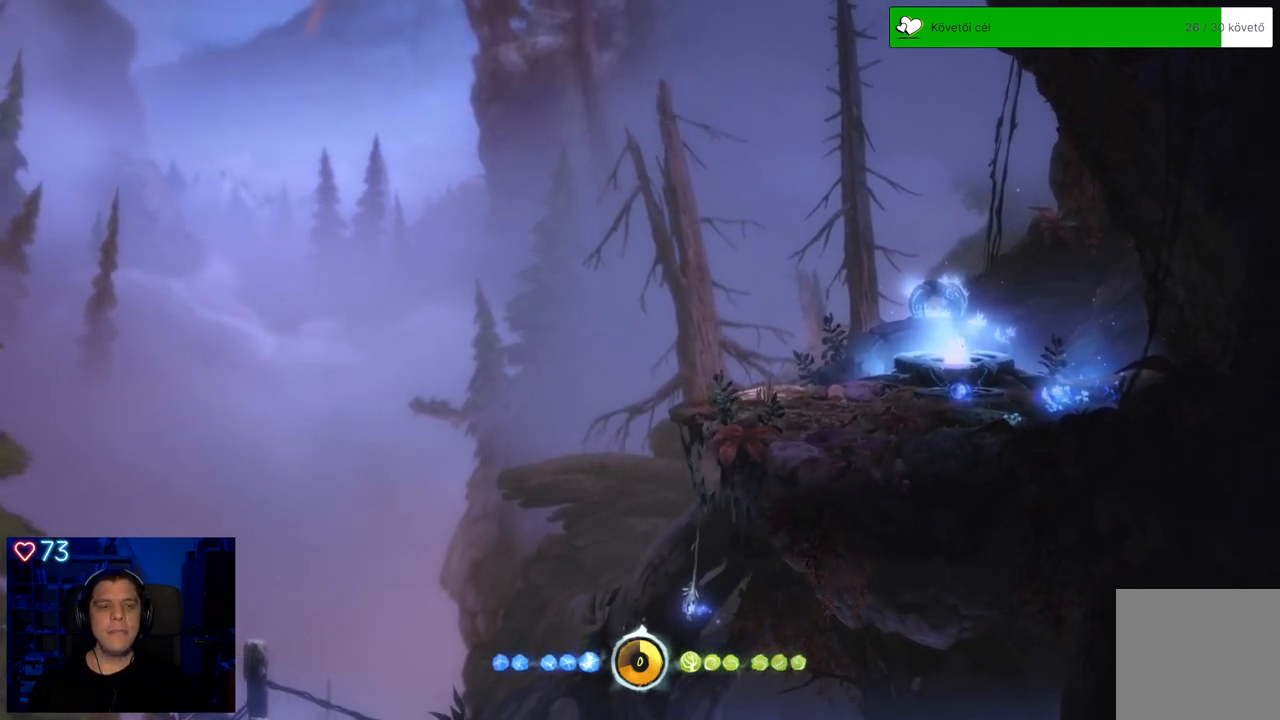
{"buttons": [], "left_stick": "center", "right_stick": "center", "events": []}
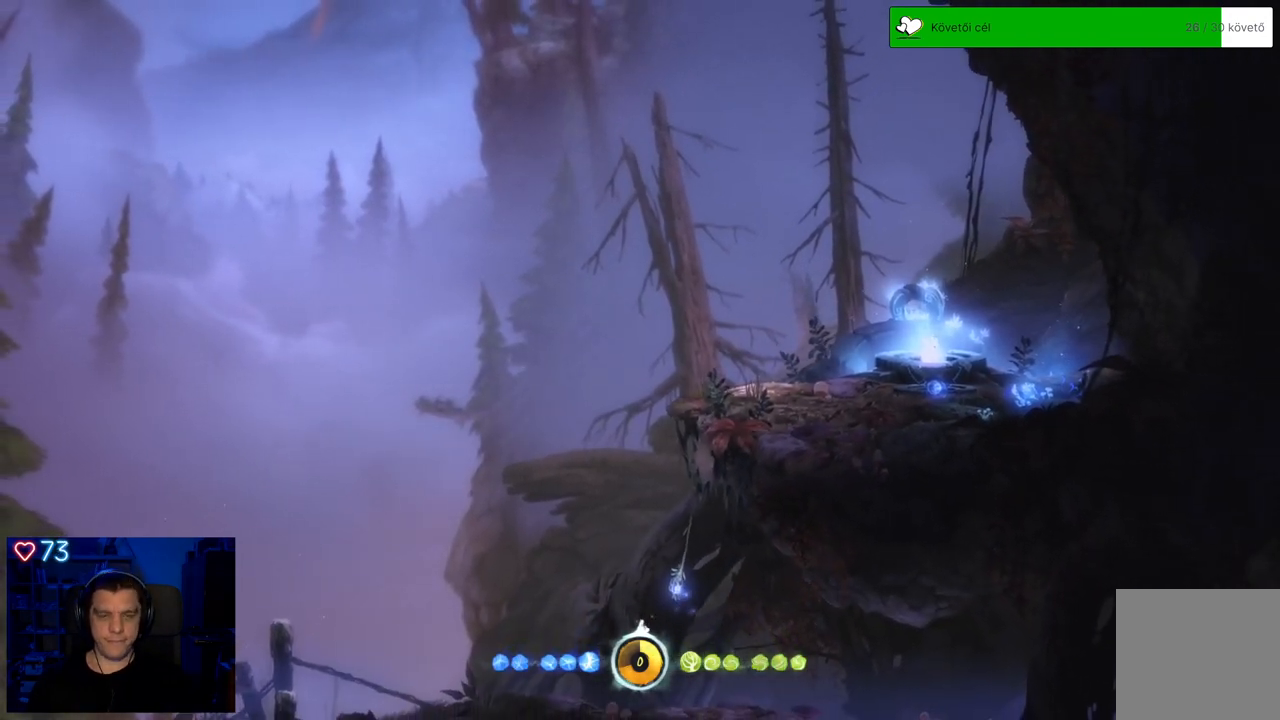
{"buttons": [], "left_stick": "center", "right_stick": "center", "events": []}
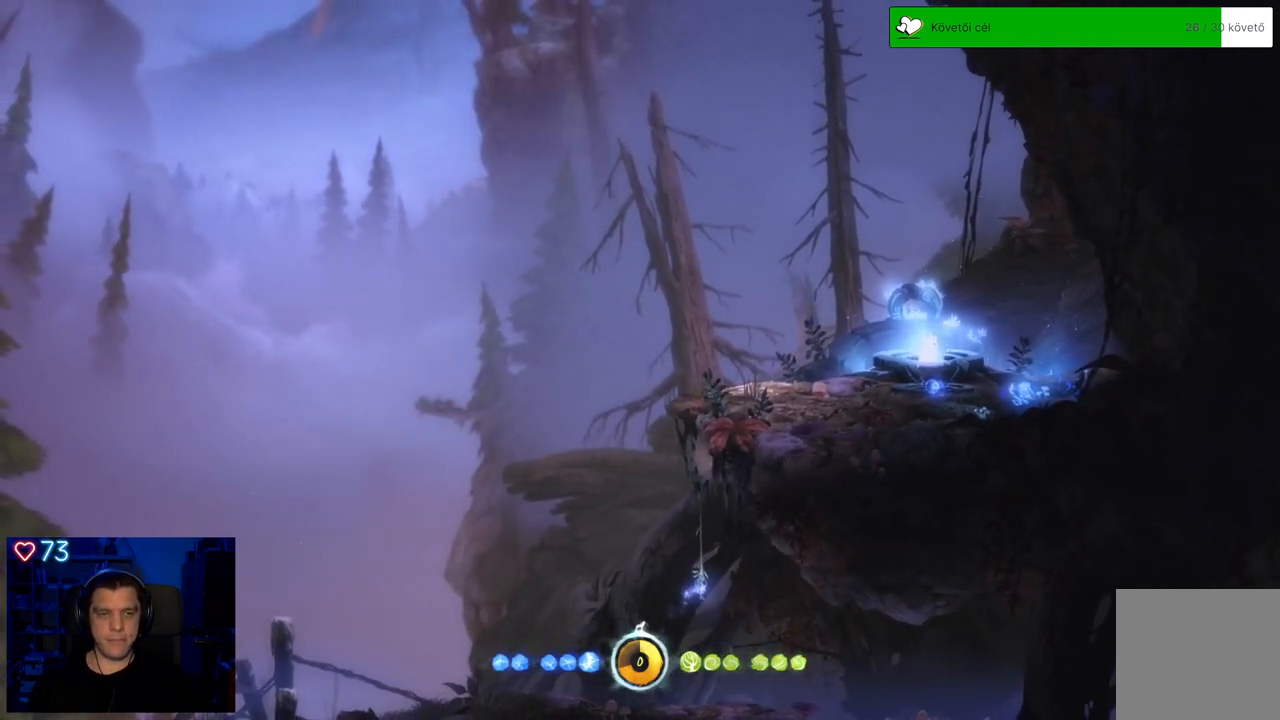
{"buttons": [], "left_stick": "center", "right_stick": "center", "events": [[350, "SELECT", "down"], [500, "SELECT", "up"]]}
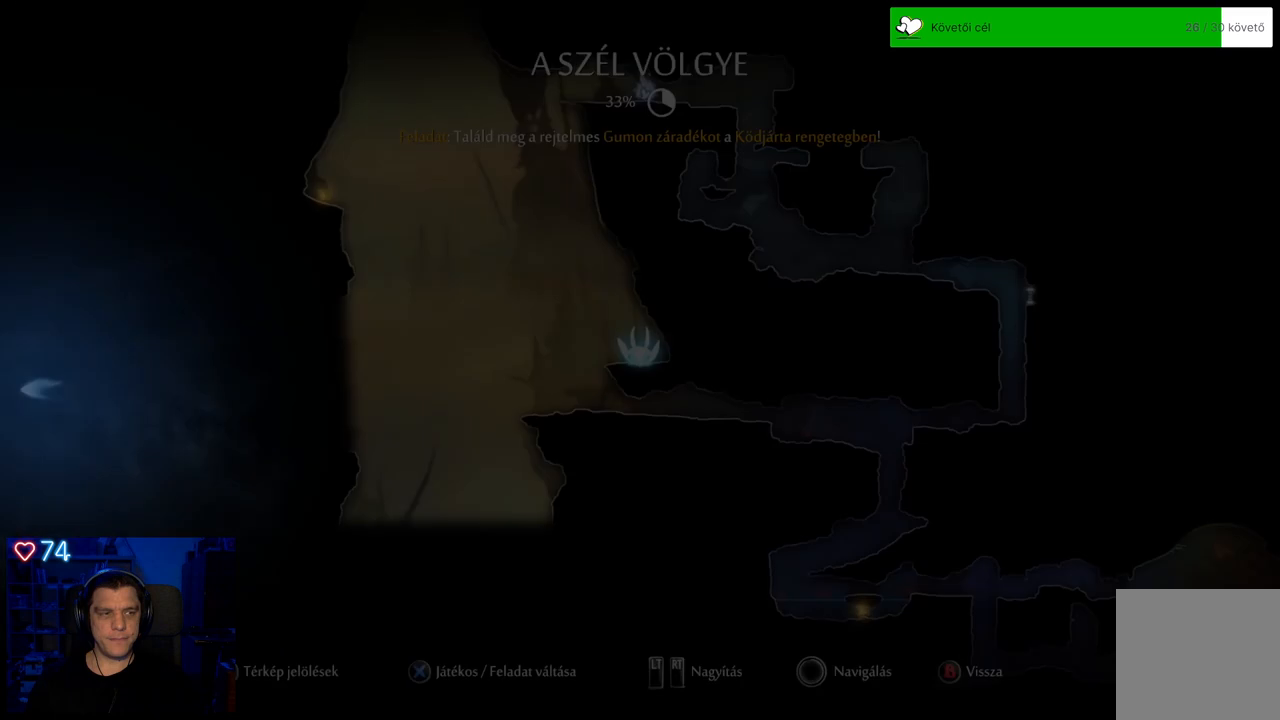
{"buttons": [], "left_stick": "center", "right_stick": "center", "events": []}
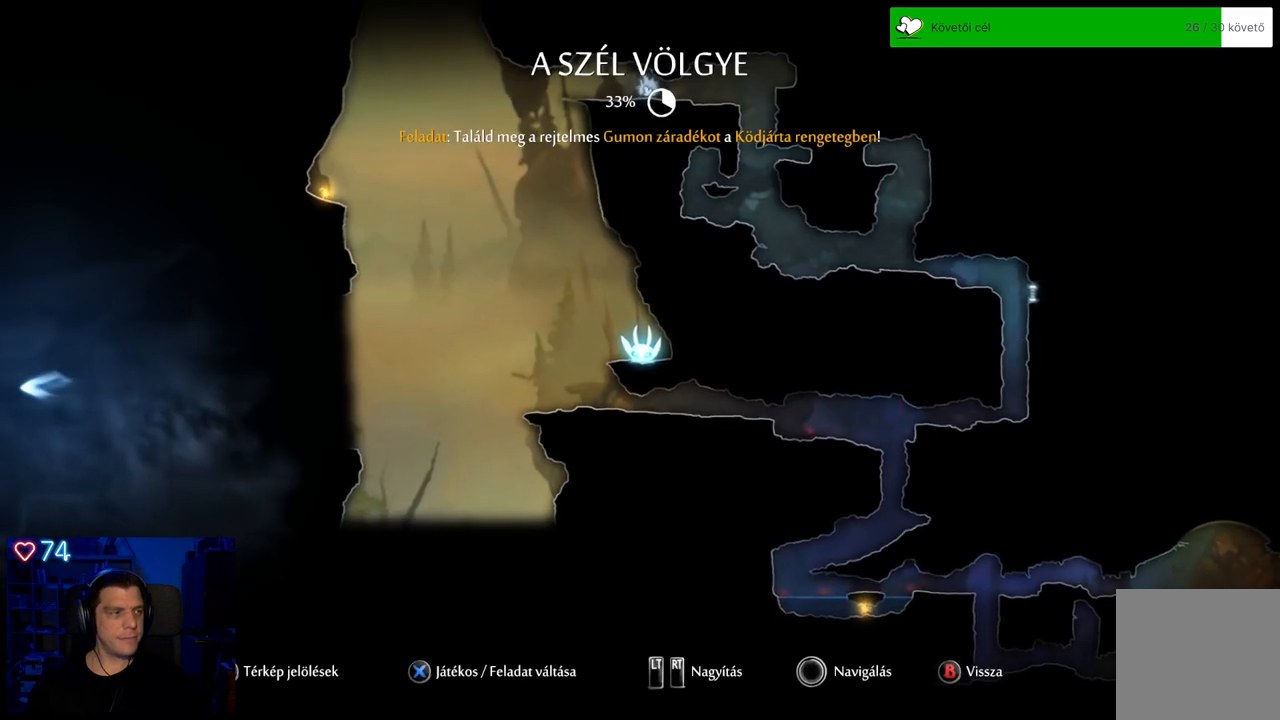
{"buttons": [], "left_stick": "up-left", "right_stick": "center", "events": [[383, "left_stick", "up-left"]]}